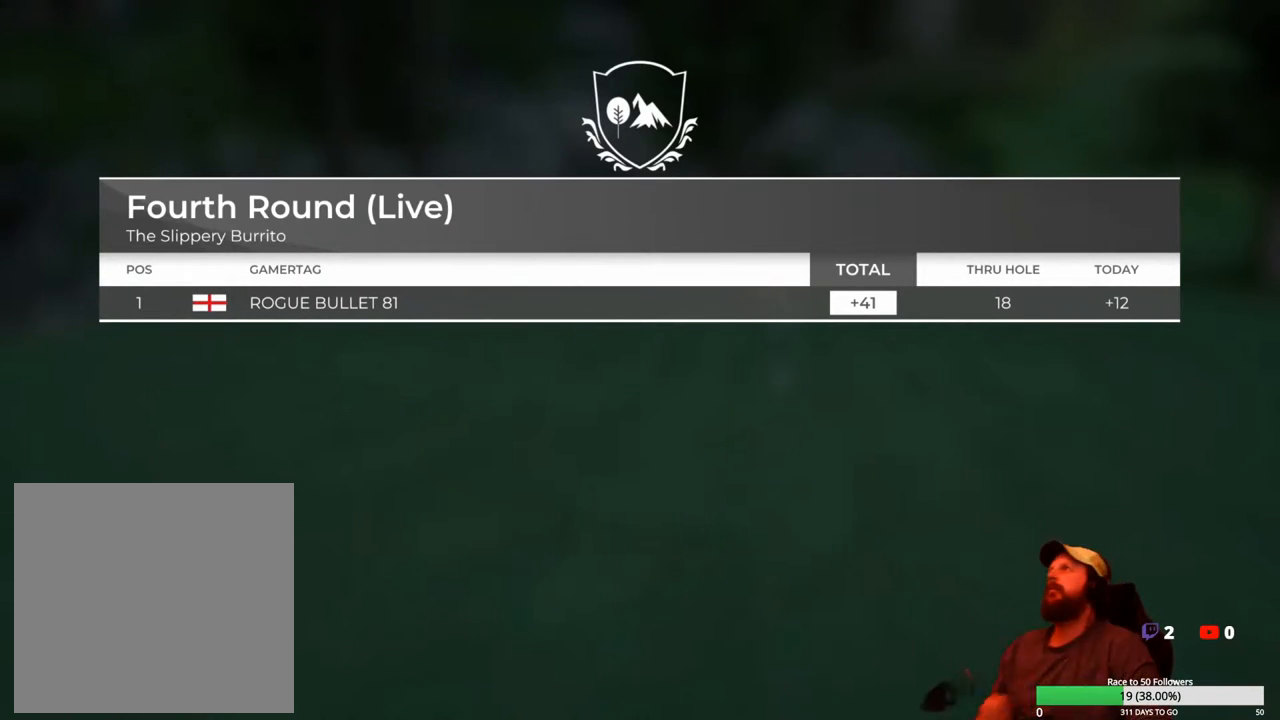
Gameplay with a controller (Xbox layout); each line is a JSON object with the inputs held at the frame after it. "events" lists button and stick changes between this image and that frame as [ms after this image, input, new state], when the widget could be followed in between.
{"buttons": ["R1"], "left_stick": "center", "right_stick": "center", "events": [[167, "R1", "down"], [267, "R1", "up"], [400, "R1", "down"]]}
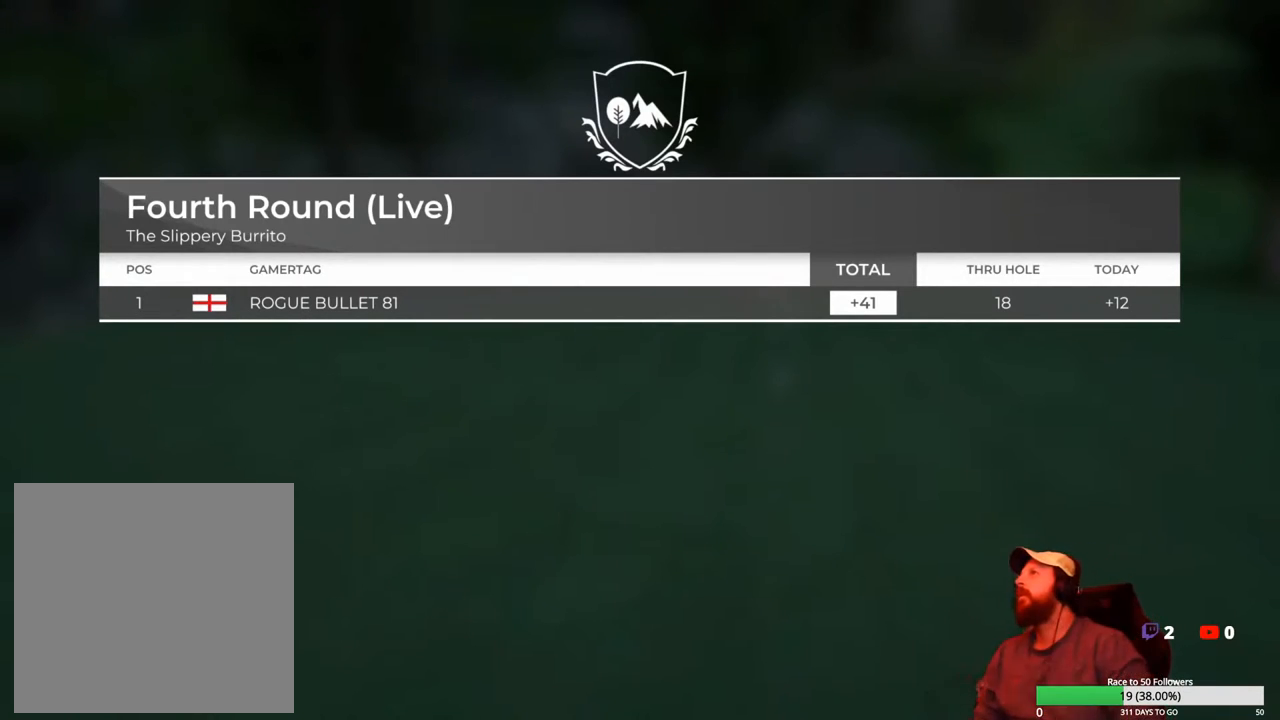
{"buttons": [], "left_stick": "center", "right_stick": "center", "events": [[17, "R1", "up"]]}
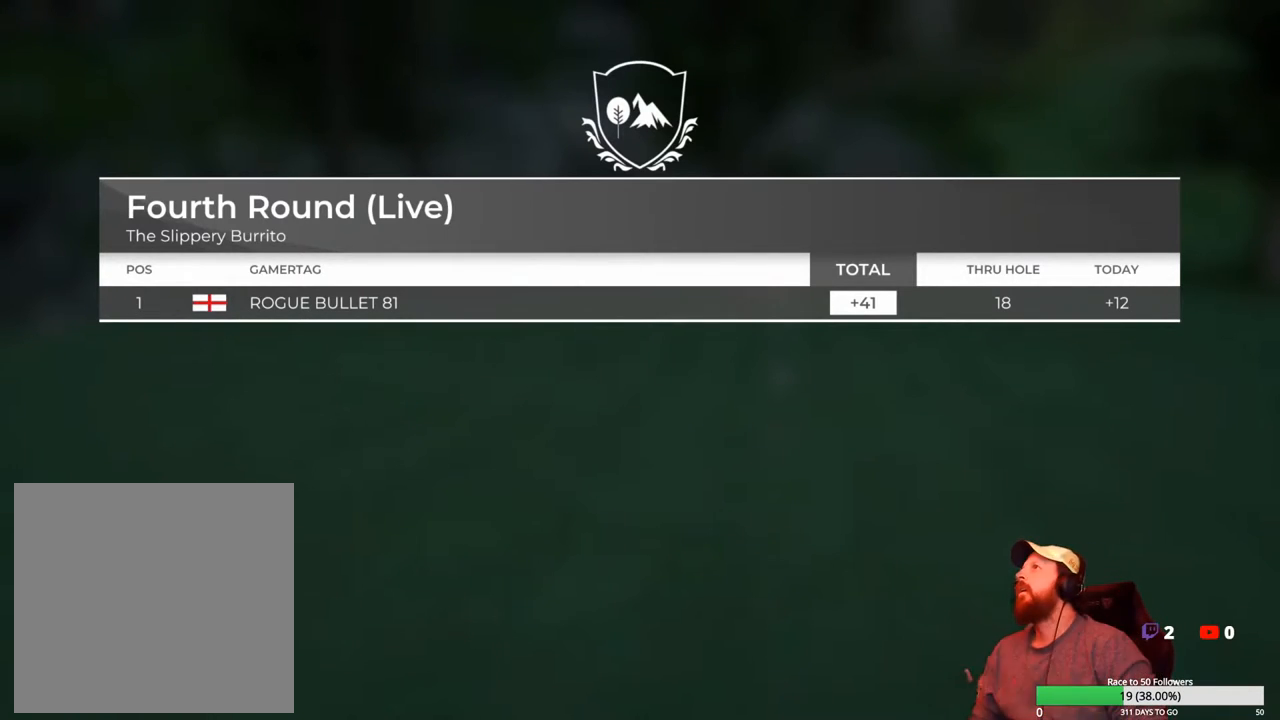
{"buttons": [], "left_stick": "center", "right_stick": "center", "events": []}
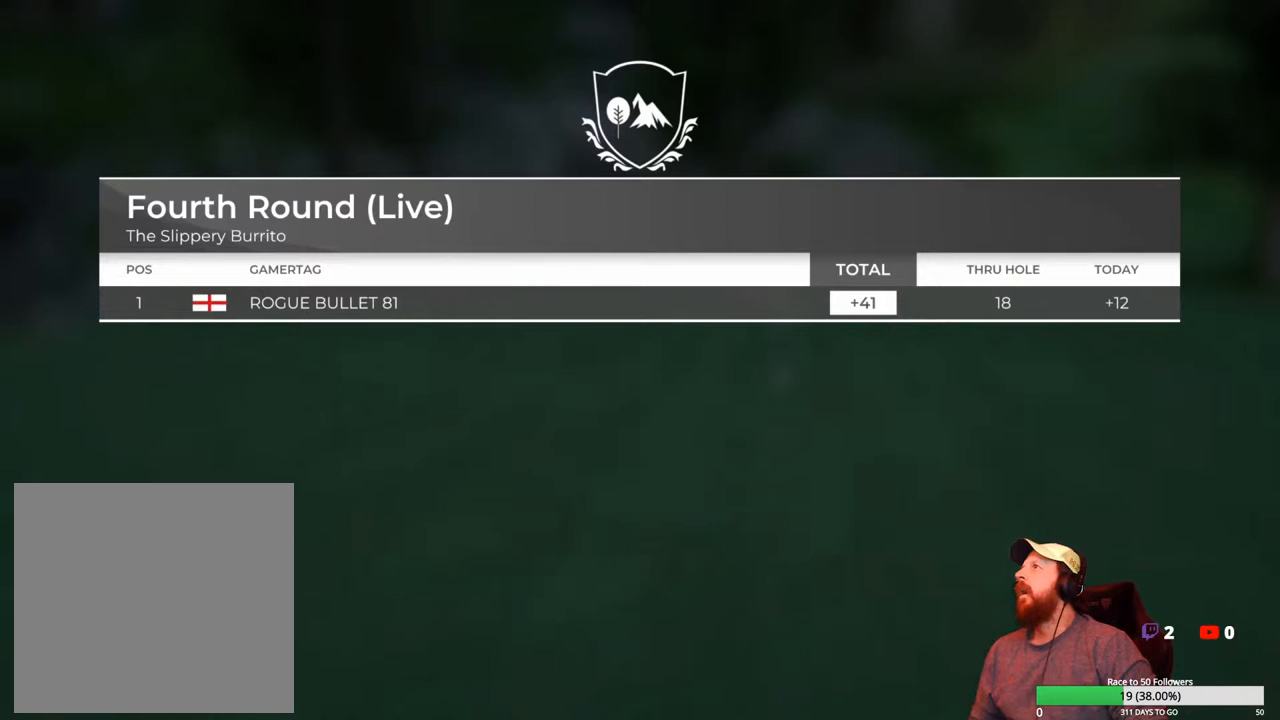
{"buttons": [], "left_stick": "center", "right_stick": "center", "events": []}
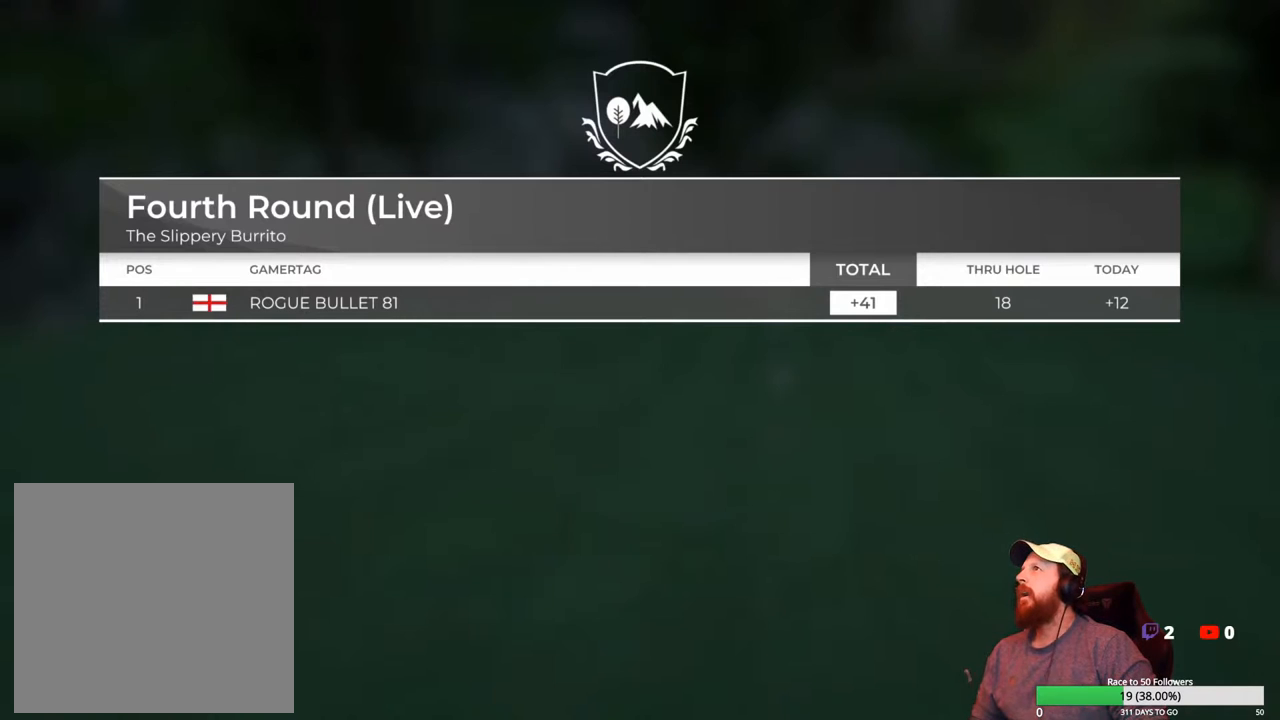
{"buttons": [], "left_stick": "center", "right_stick": "center", "events": []}
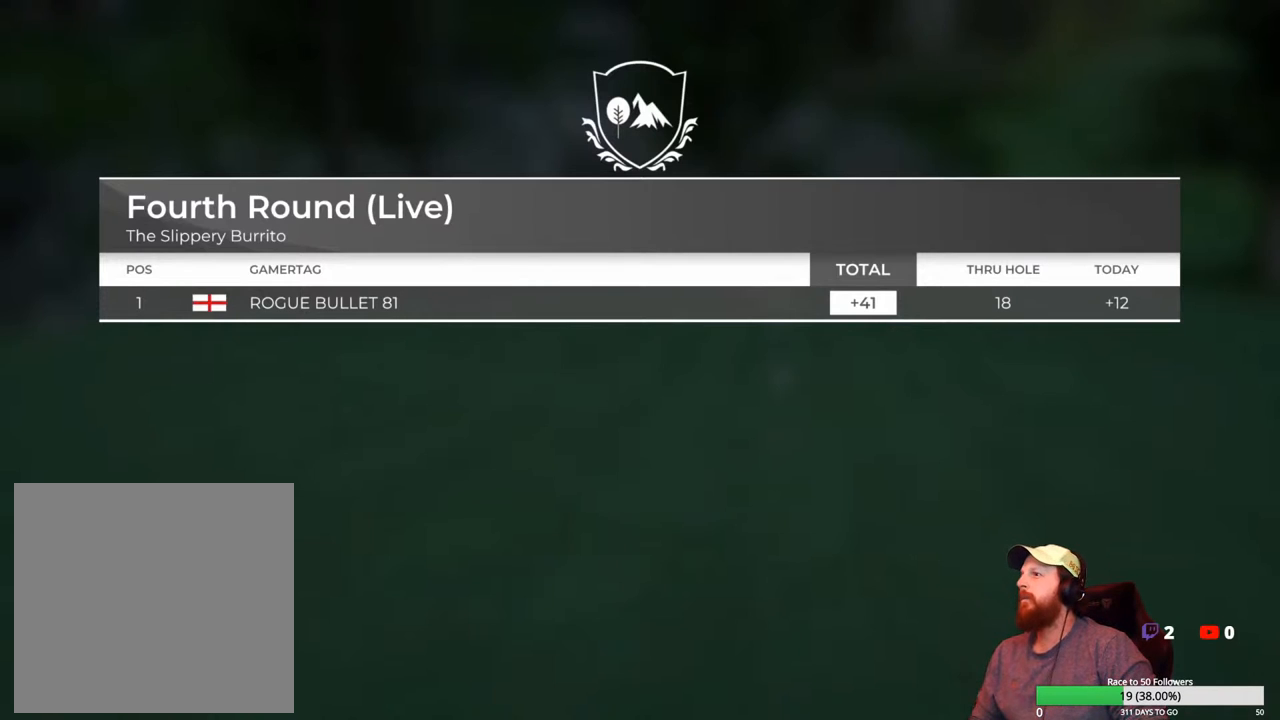
{"buttons": [], "left_stick": "center", "right_stick": "center", "events": [[233, "X", "down"], [350, "X", "up"]]}
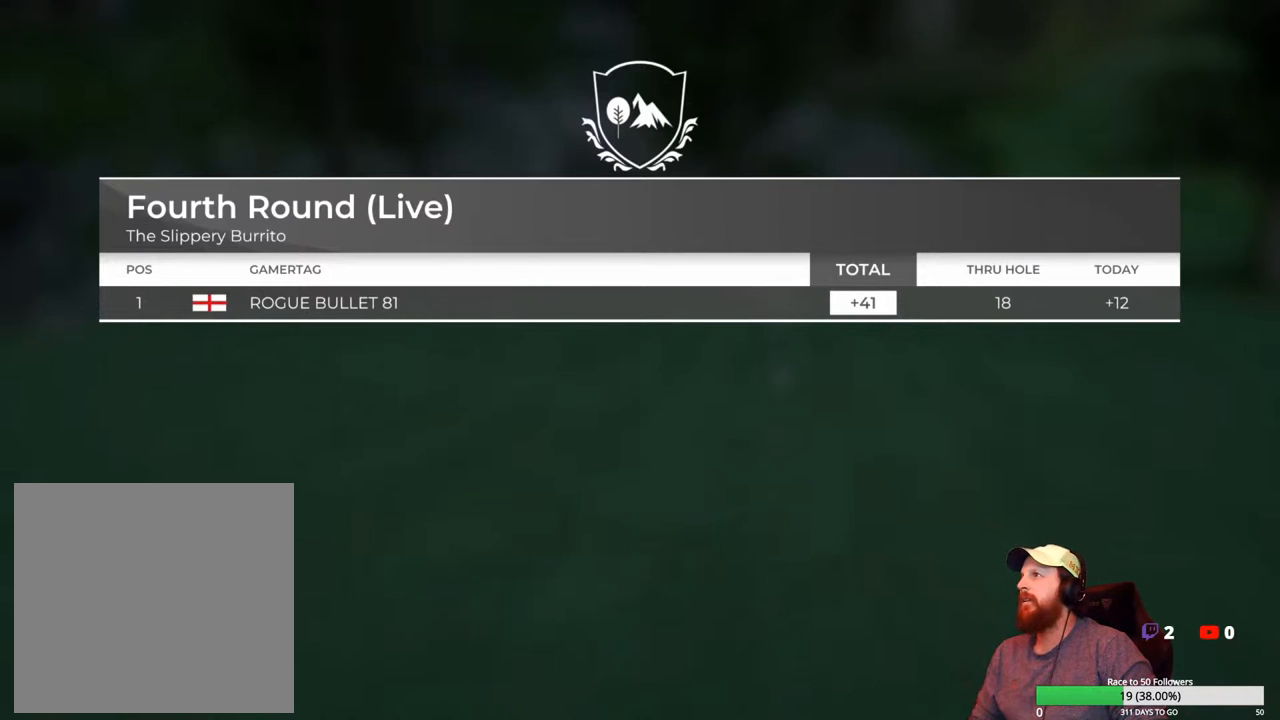
{"buttons": [], "left_stick": "center", "right_stick": "center", "events": []}
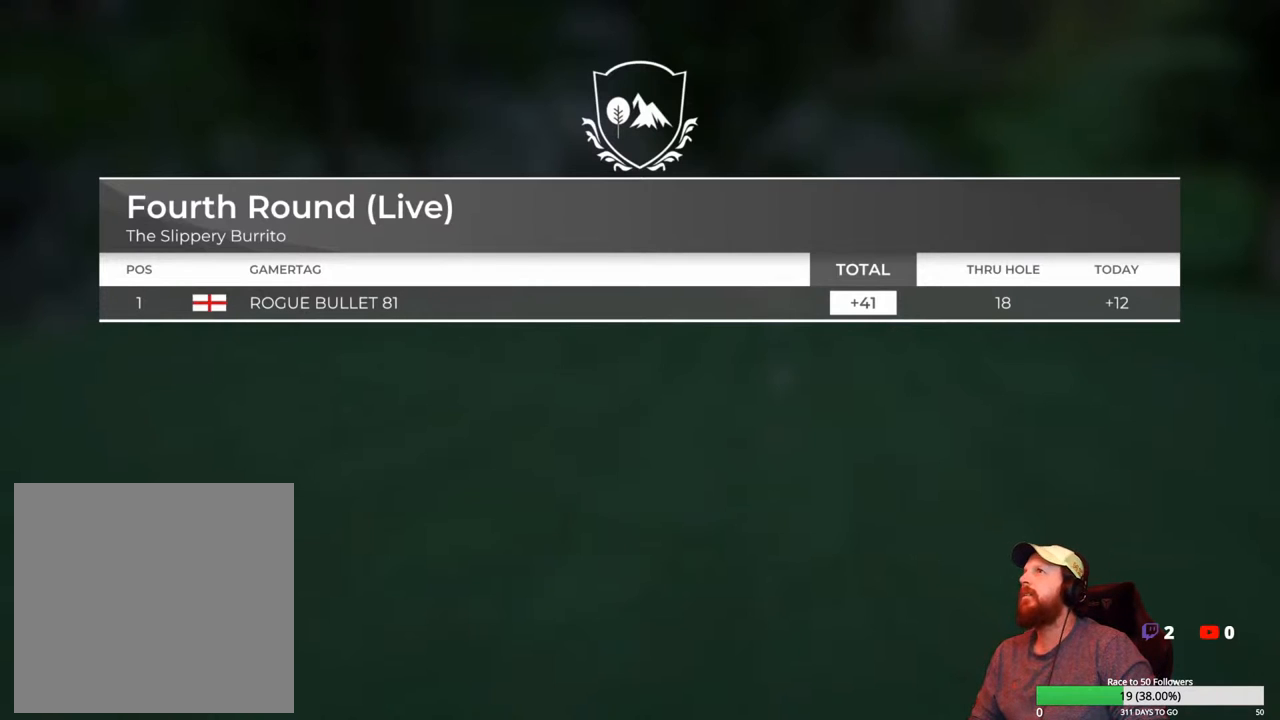
{"buttons": [], "left_stick": "center", "right_stick": "center", "events": []}
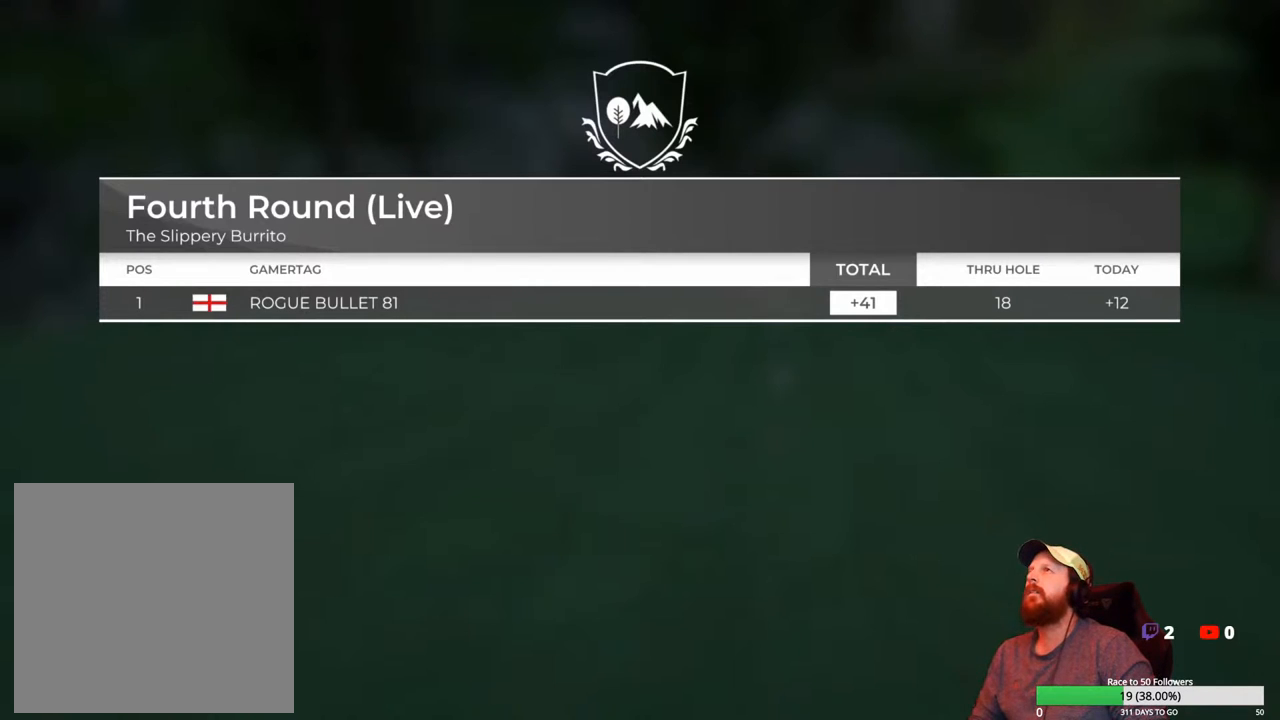
{"buttons": [], "left_stick": "center", "right_stick": "center", "events": []}
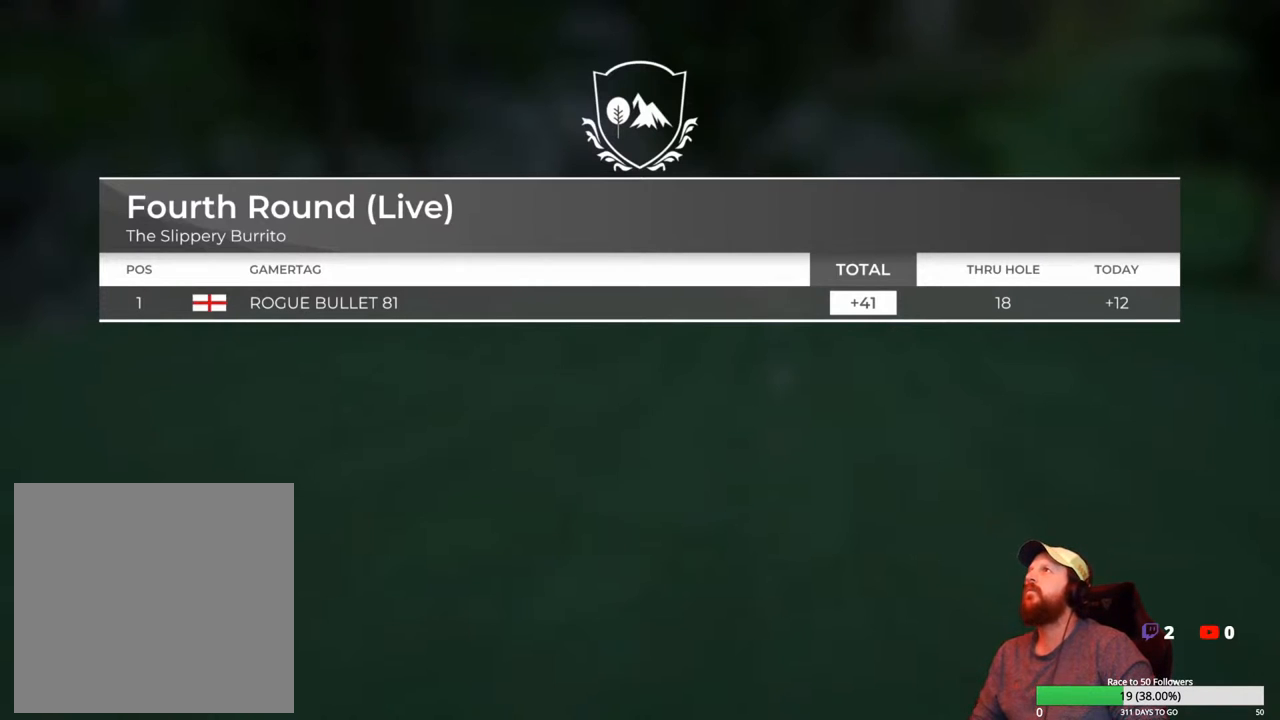
{"buttons": [], "left_stick": "center", "right_stick": "center", "events": []}
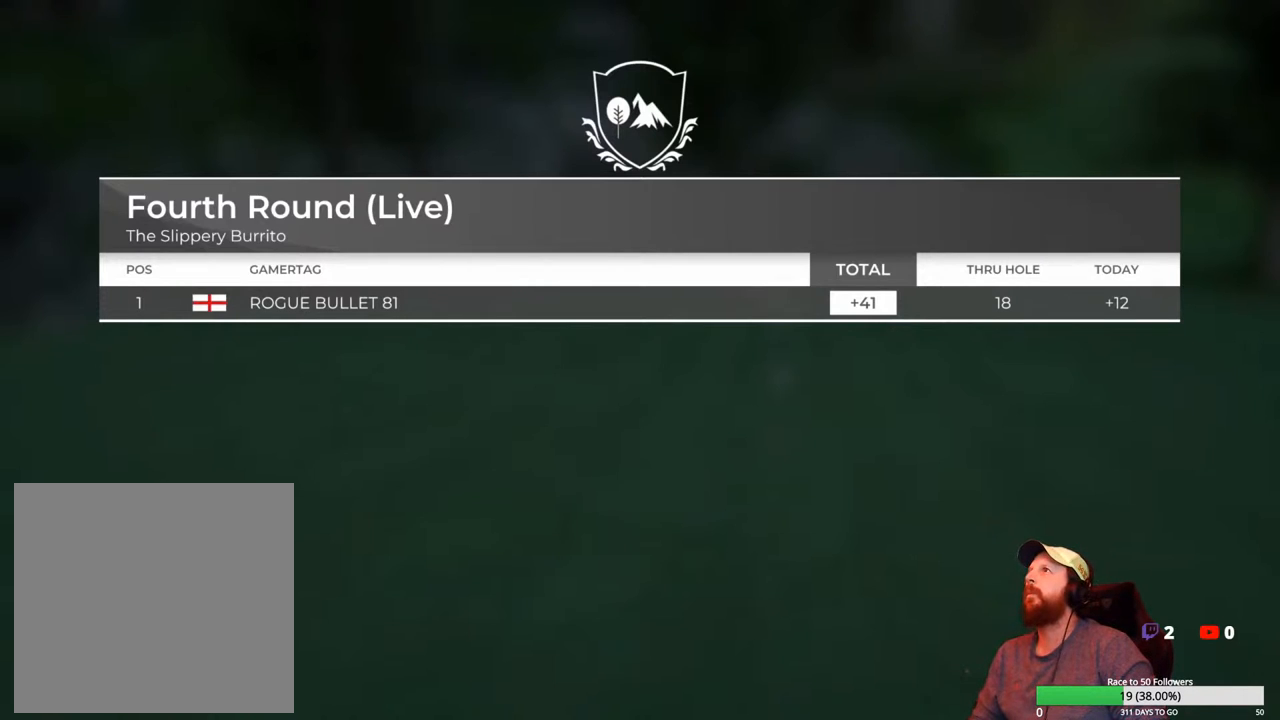
{"buttons": [], "left_stick": "center", "right_stick": "center", "events": []}
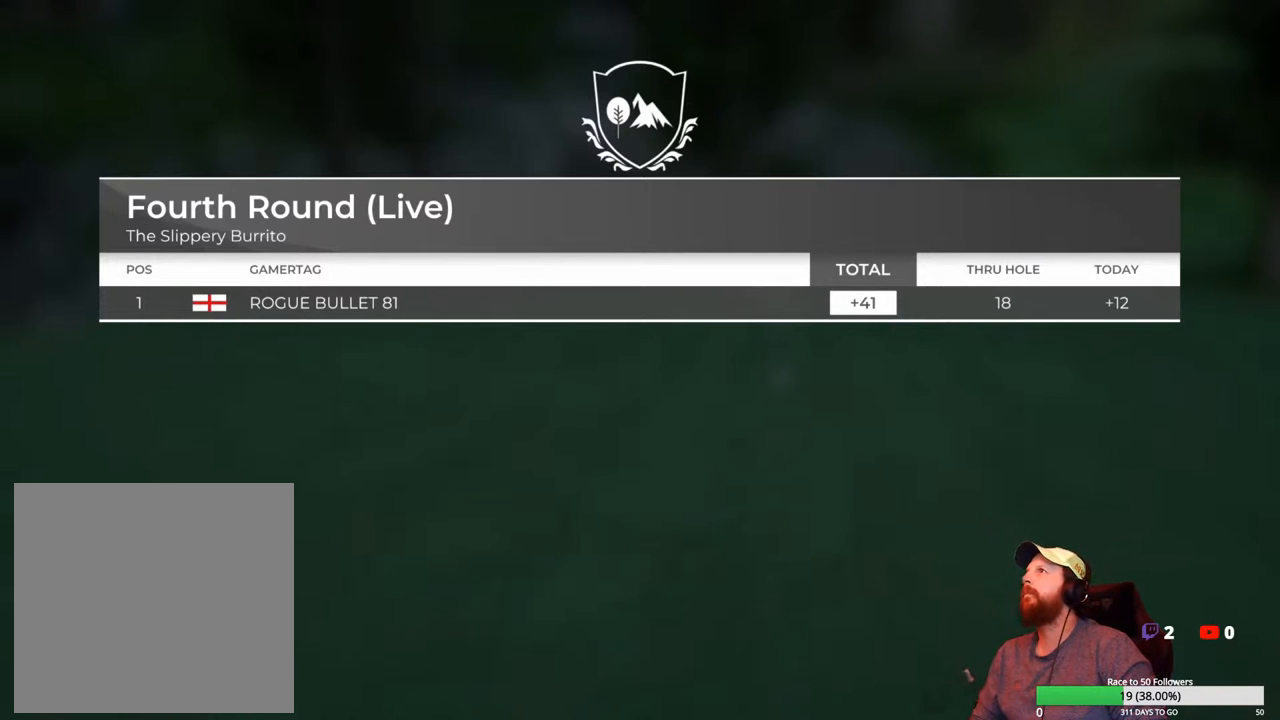
{"buttons": [], "left_stick": "center", "right_stick": "center", "events": []}
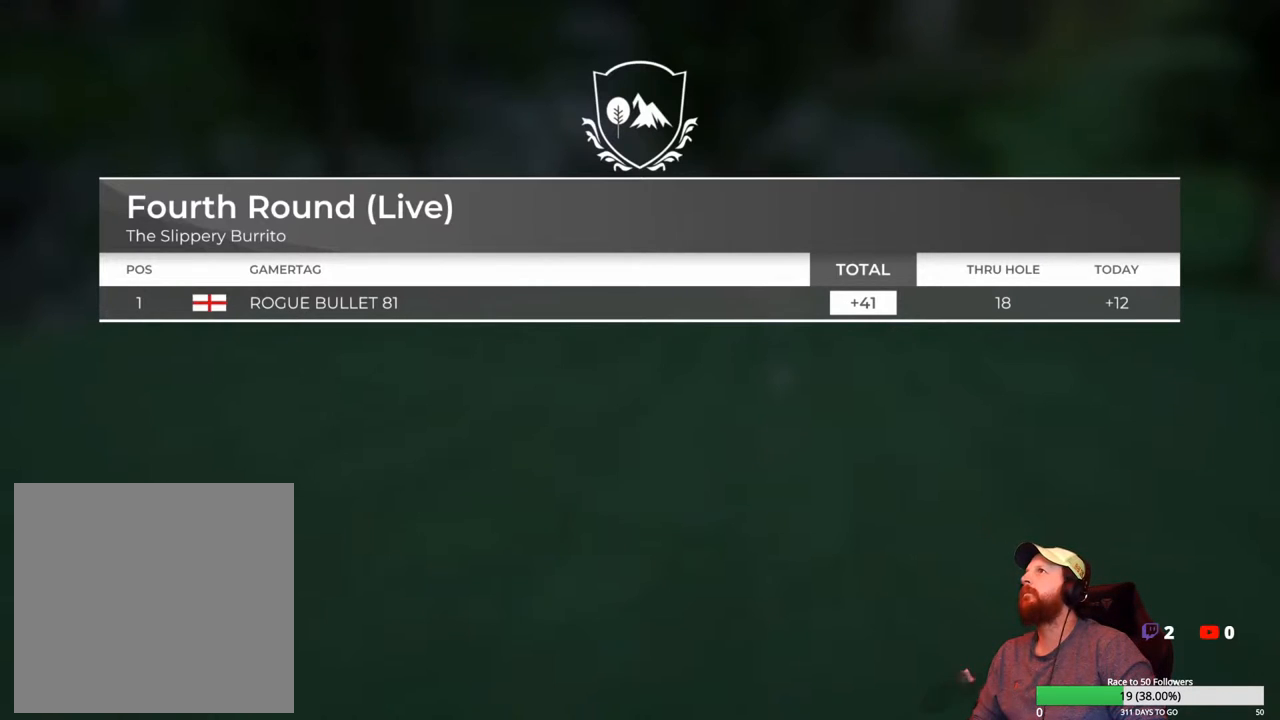
{"buttons": ["DPAD_DOWN"], "left_stick": "center", "right_stick": "center", "events": [[433, "DPAD_DOWN", "down"]]}
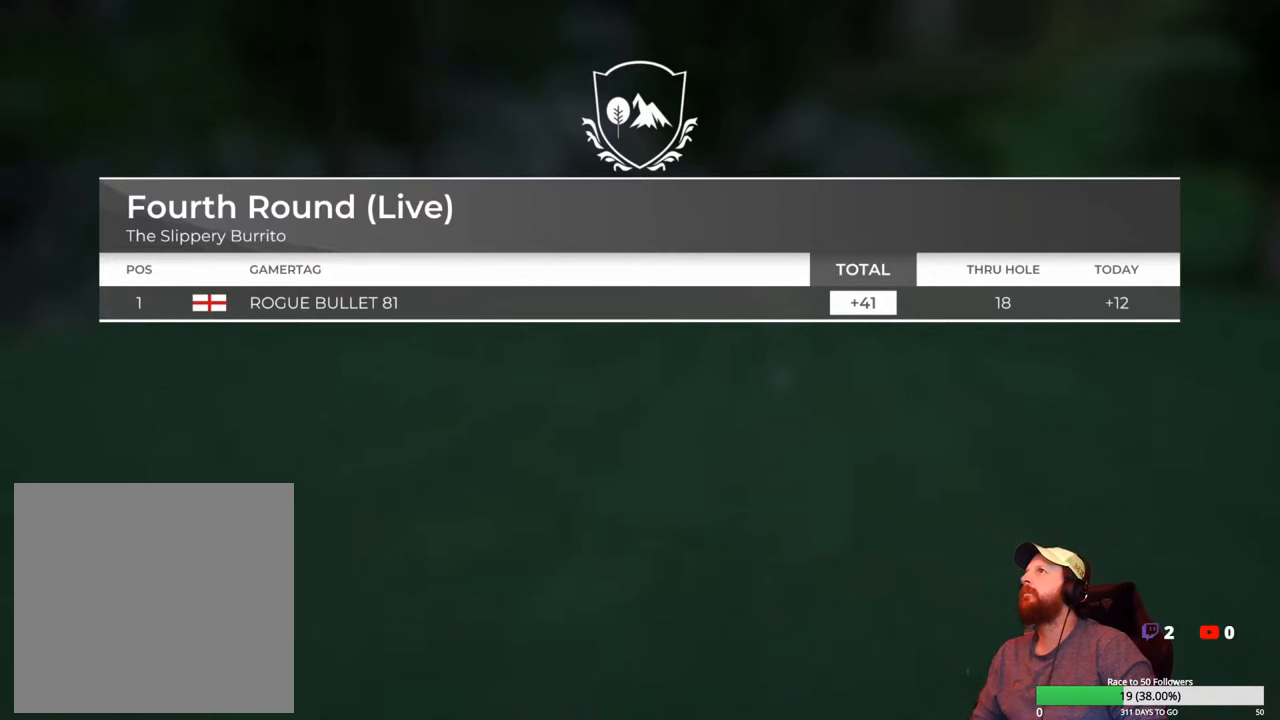
{"buttons": [], "left_stick": "center", "right_stick": "center", "events": [[50, "DPAD_DOWN", "up"], [383, "A", "down"], [483, "A", "up"]]}
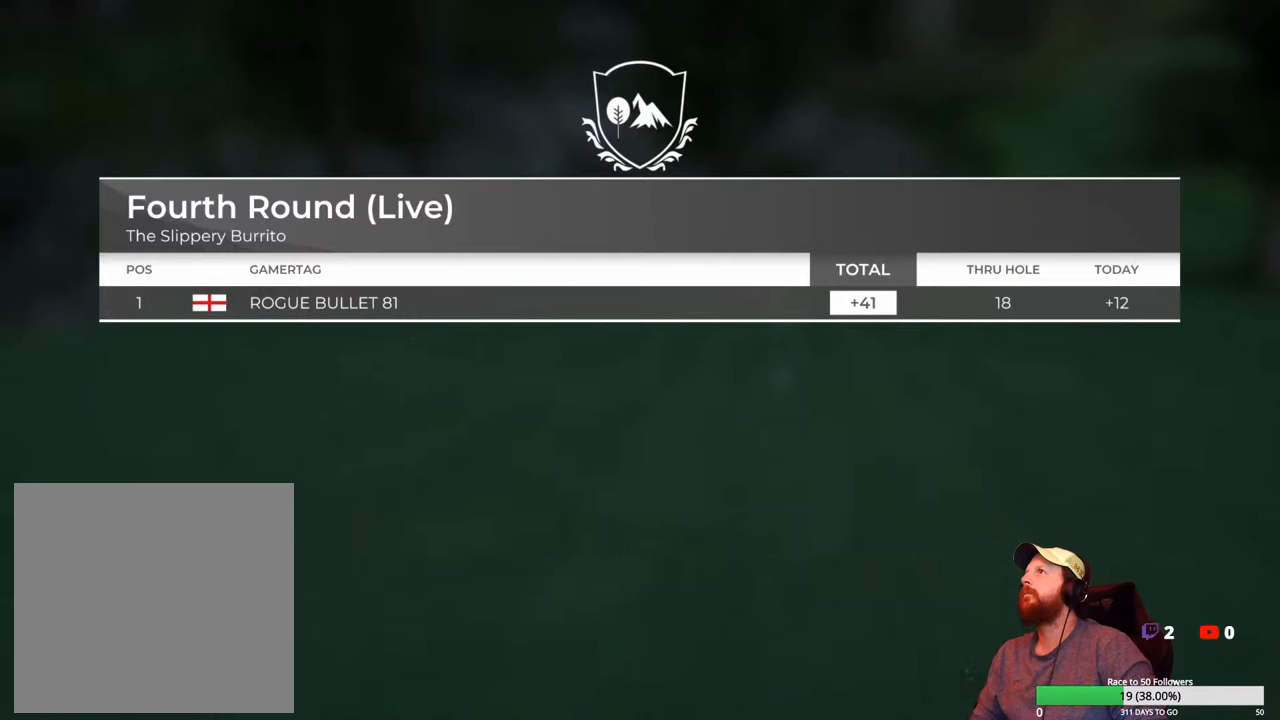
{"buttons": [], "left_stick": "center", "right_stick": "center", "events": []}
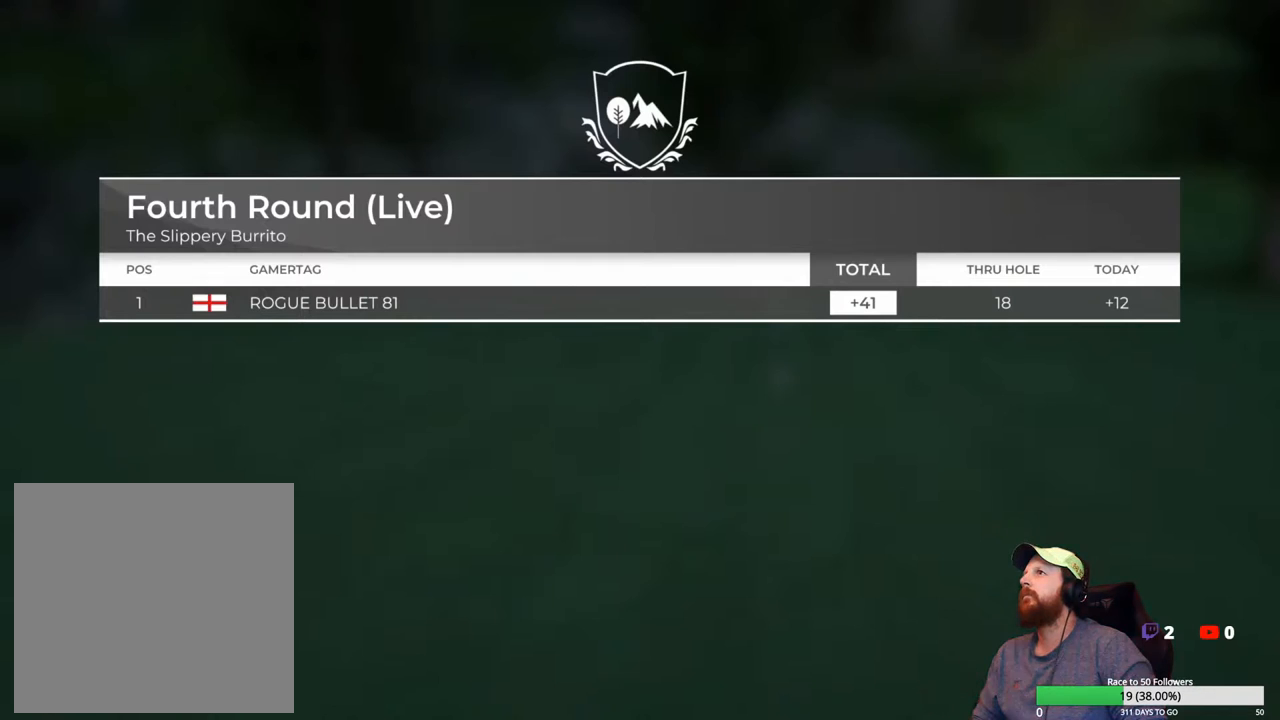
{"buttons": [], "left_stick": "center", "right_stick": "center", "events": [[50, "DPAD_RIGHT", "down"], [167, "DPAD_RIGHT", "up"], [317, "DPAD_RIGHT", "down"], [400, "DPAD_RIGHT", "up"]]}
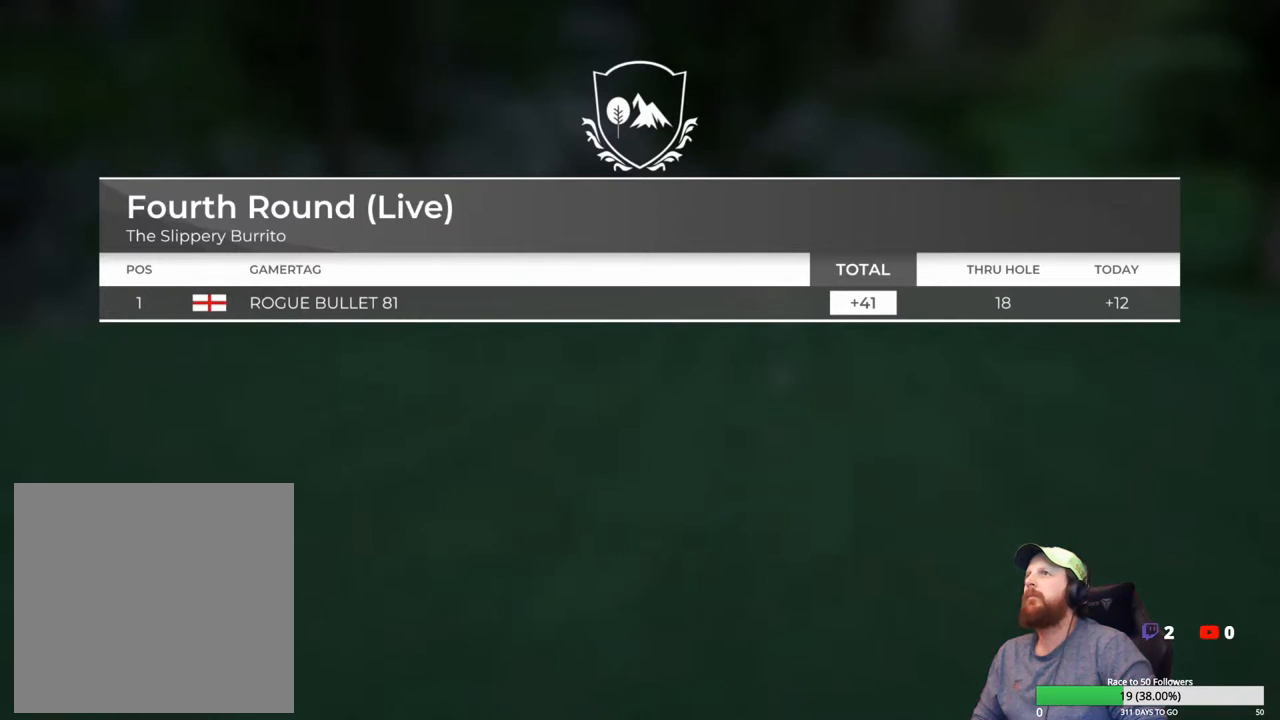
{"buttons": [], "left_stick": "center", "right_stick": "center", "events": []}
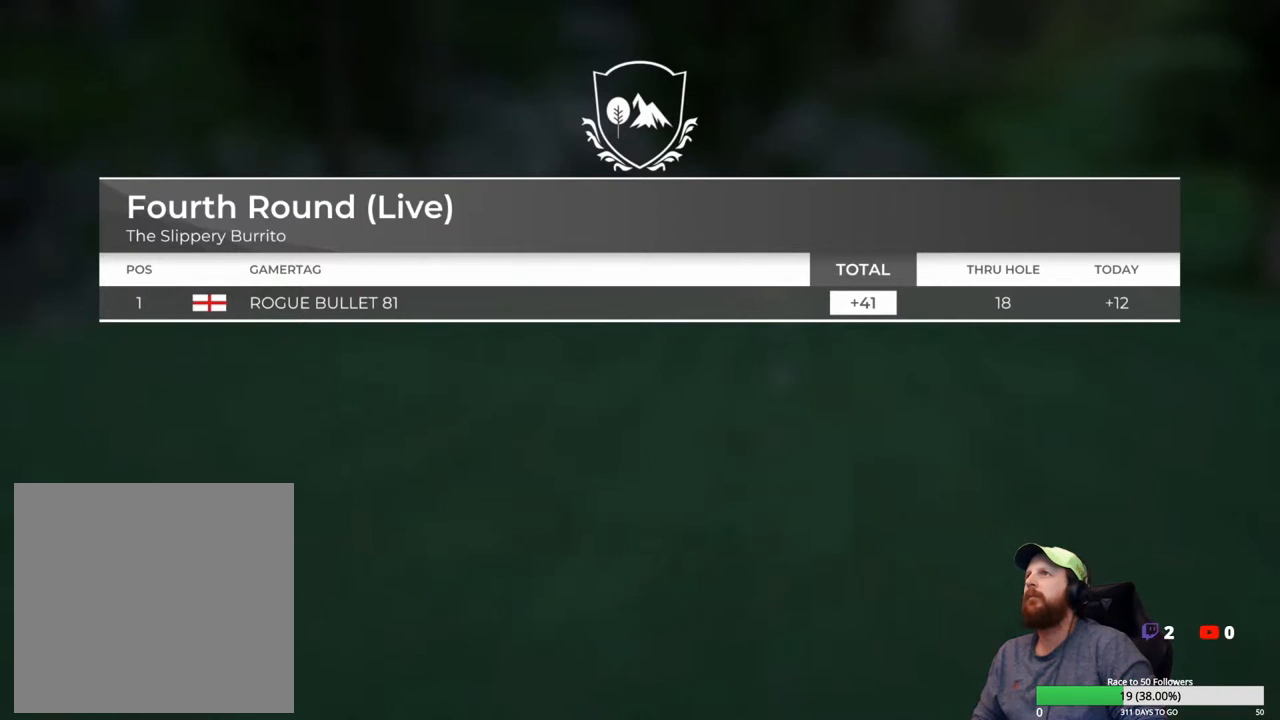
{"buttons": ["DPAD_DOWN"], "left_stick": "center", "right_stick": "center", "events": [[467, "DPAD_DOWN", "down"]]}
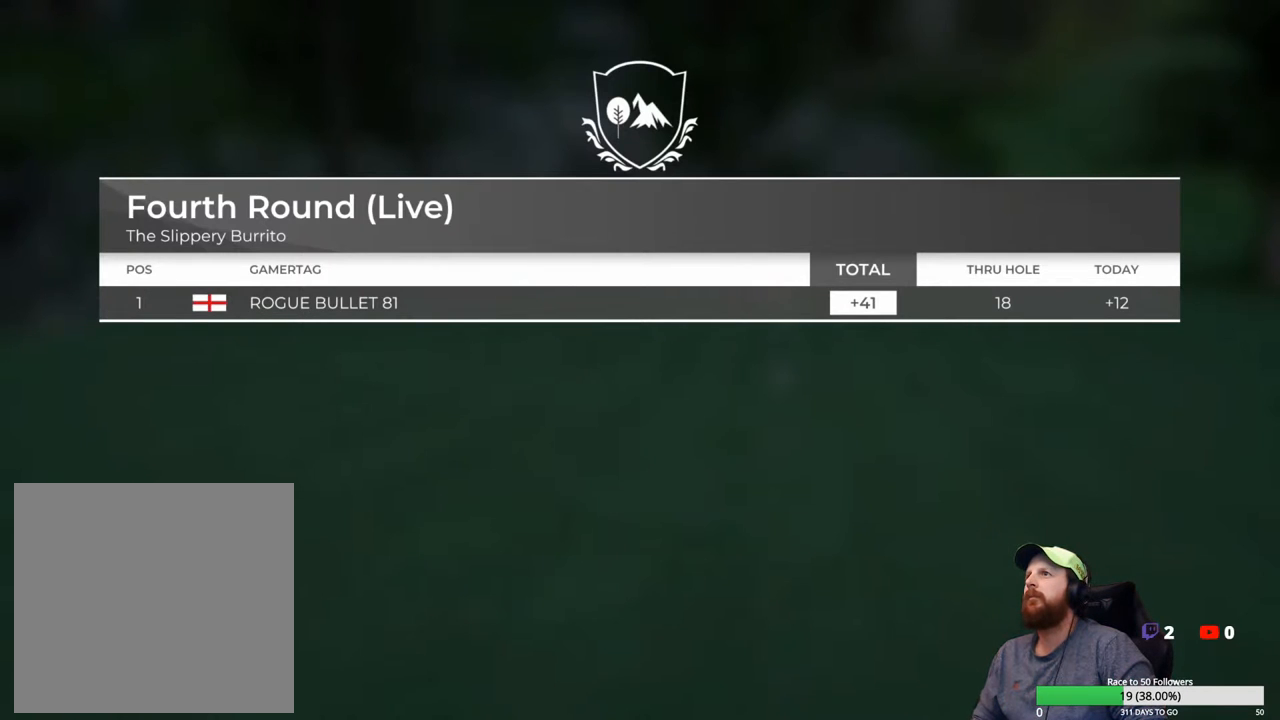
{"buttons": ["A"], "left_stick": "center", "right_stick": "center", "events": [[67, "DPAD_DOWN", "up"], [500, "A", "down"]]}
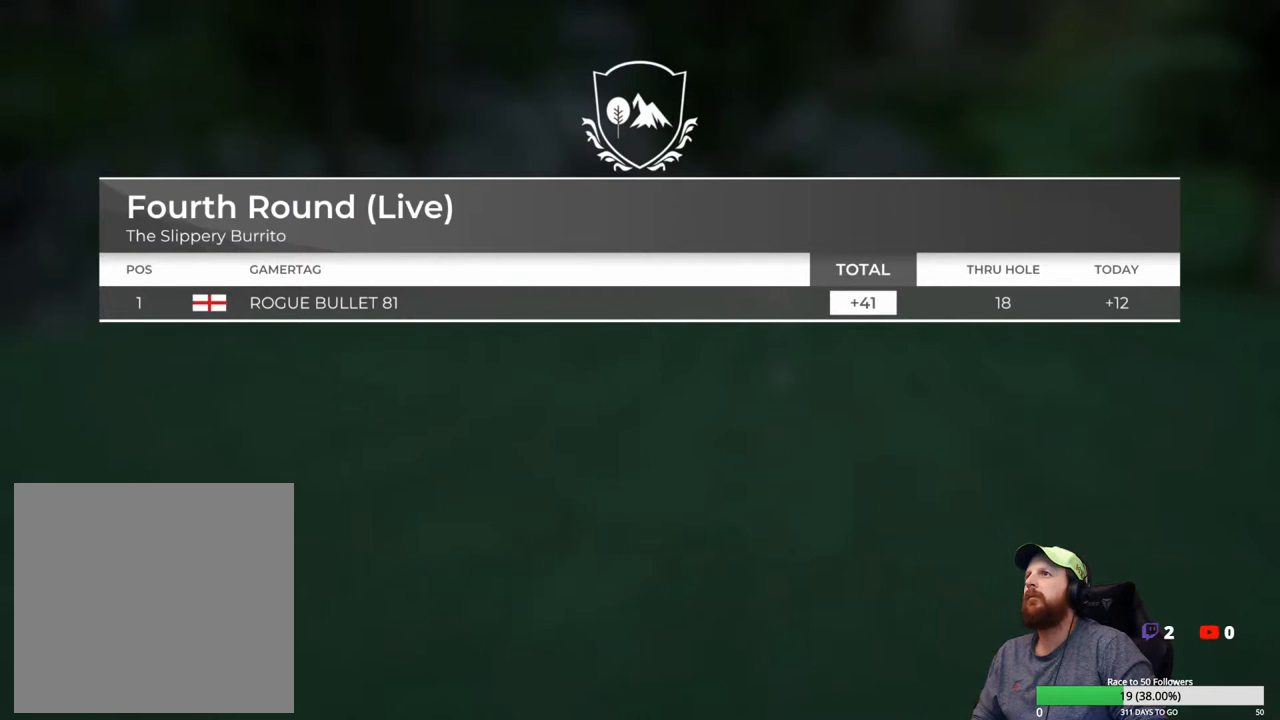
{"buttons": [], "left_stick": "center", "right_stick": "center", "events": [[83, "A", "up"]]}
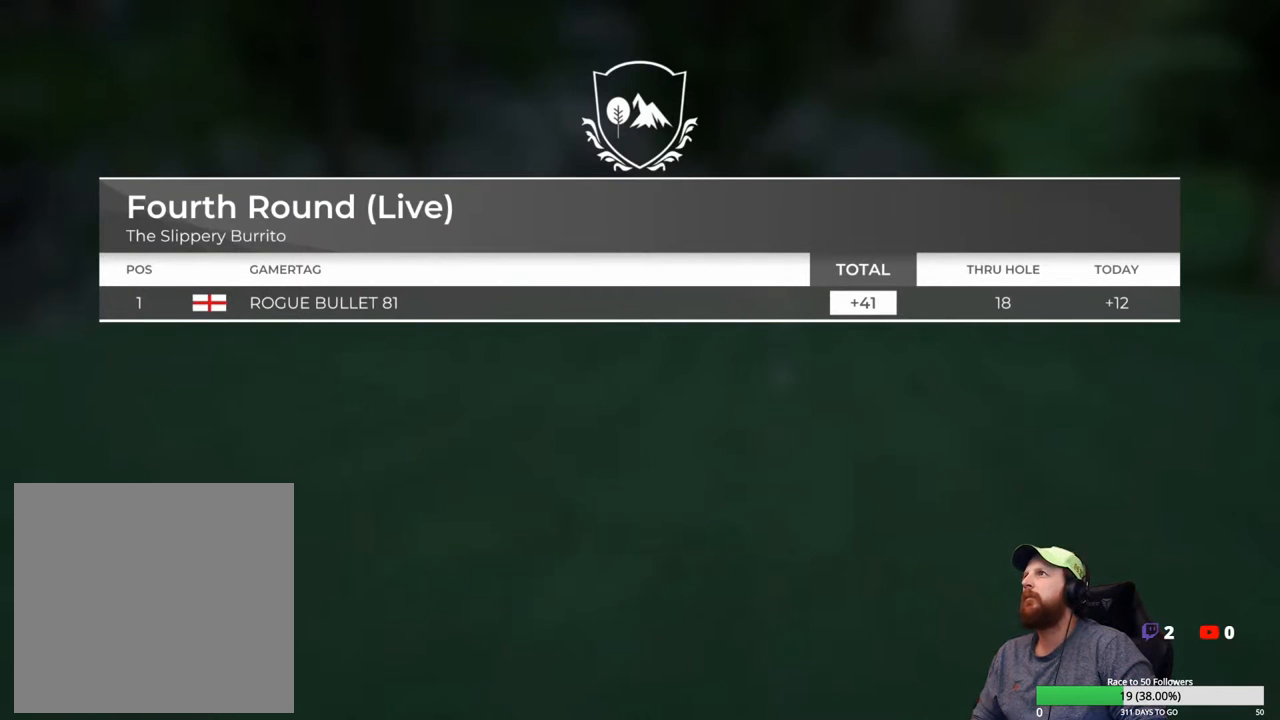
{"buttons": ["DPAD_RIGHT"], "left_stick": "center", "right_stick": "center", "events": [[500, "DPAD_RIGHT", "down"]]}
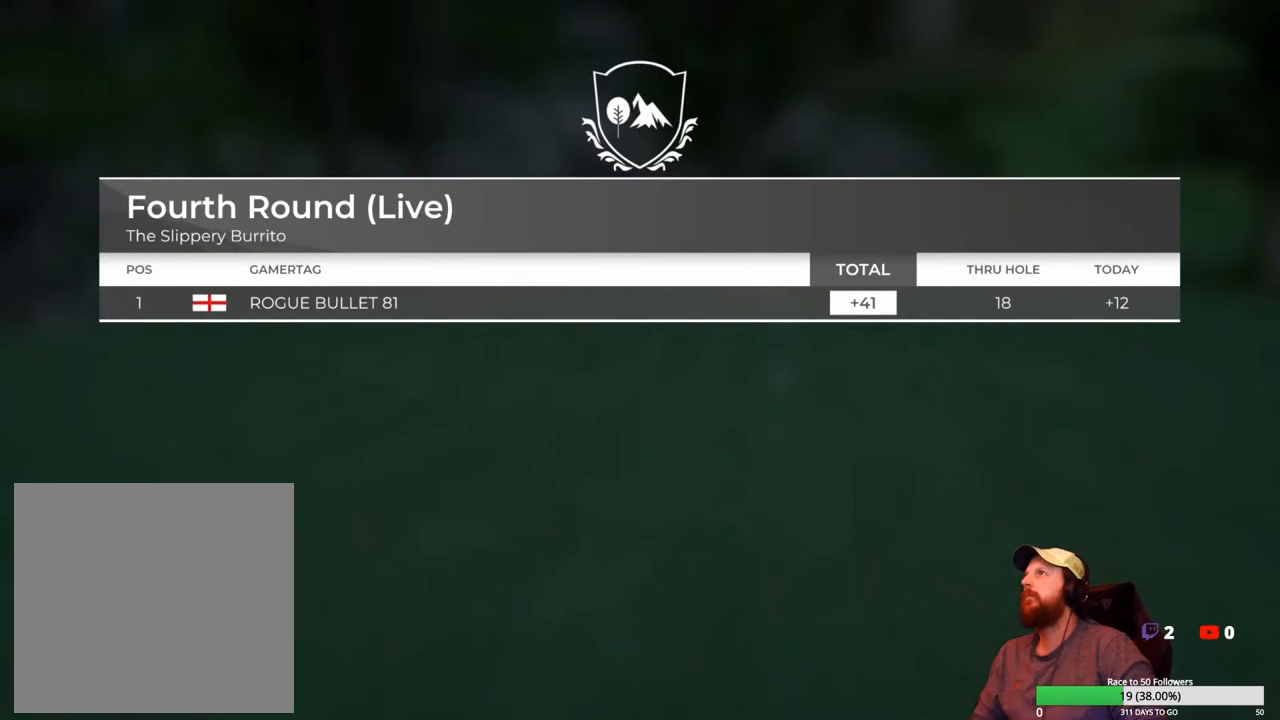
{"buttons": [], "left_stick": "center", "right_stick": "center", "events": [[133, "DPAD_RIGHT", "up"]]}
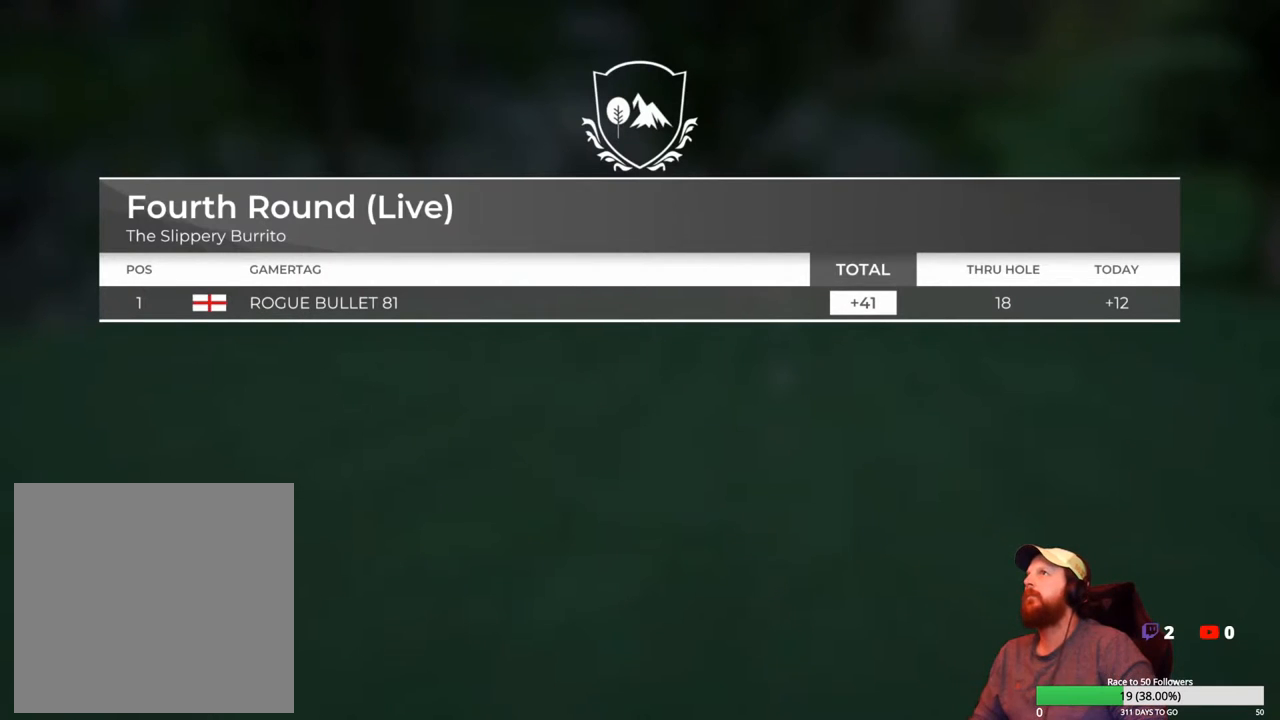
{"buttons": [], "left_stick": "center", "right_stick": "center", "events": [[83, "A", "down"], [167, "A", "up"]]}
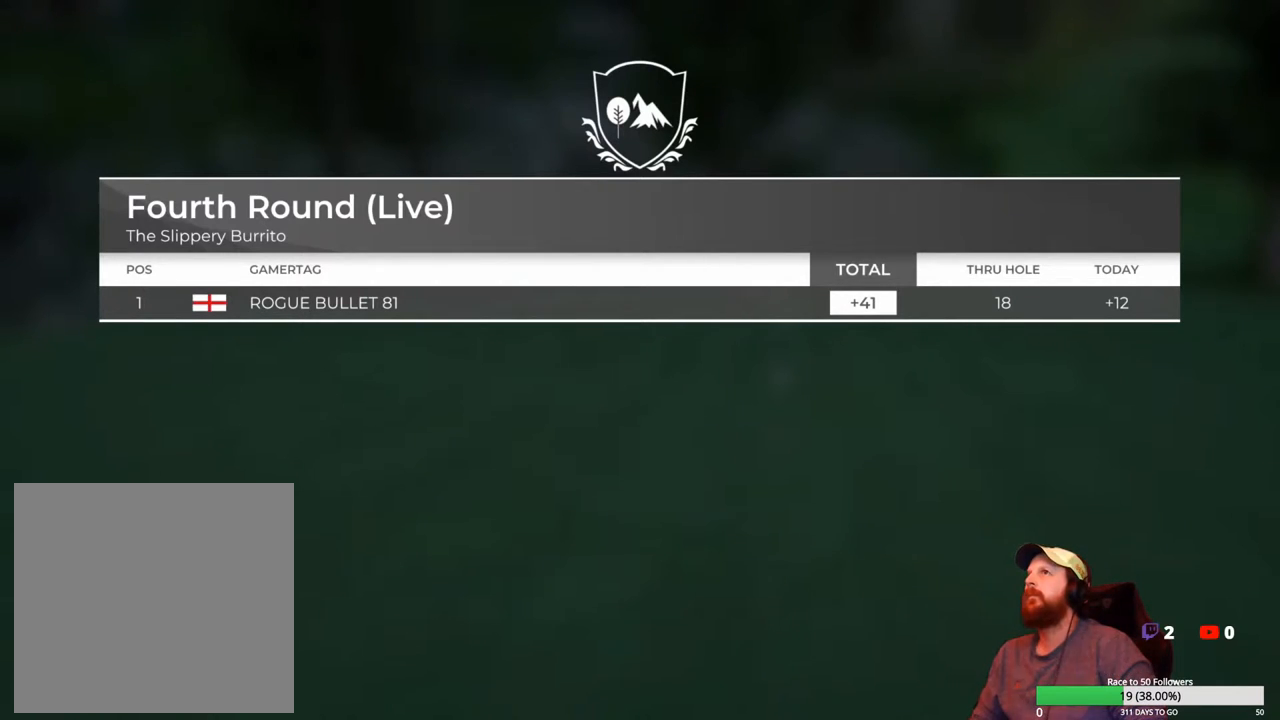
{"buttons": [], "left_stick": "center", "right_stick": "center", "events": []}
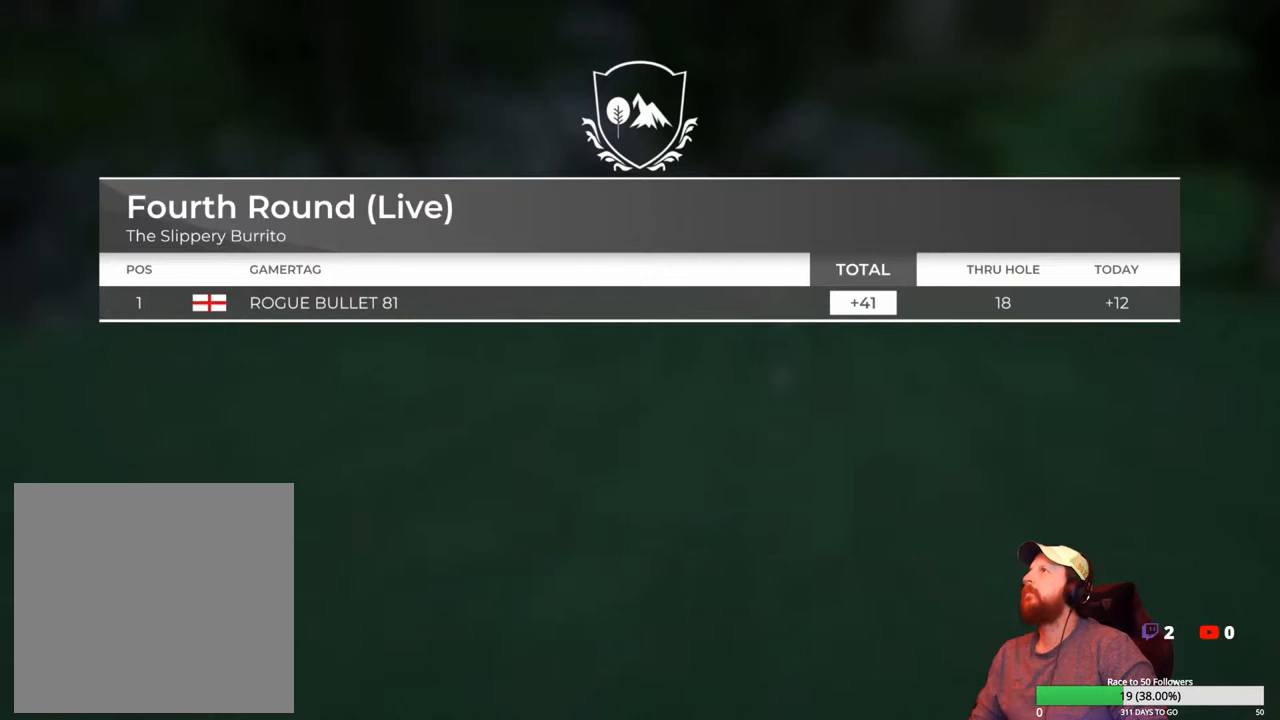
{"buttons": [], "left_stick": "center", "right_stick": "center", "events": []}
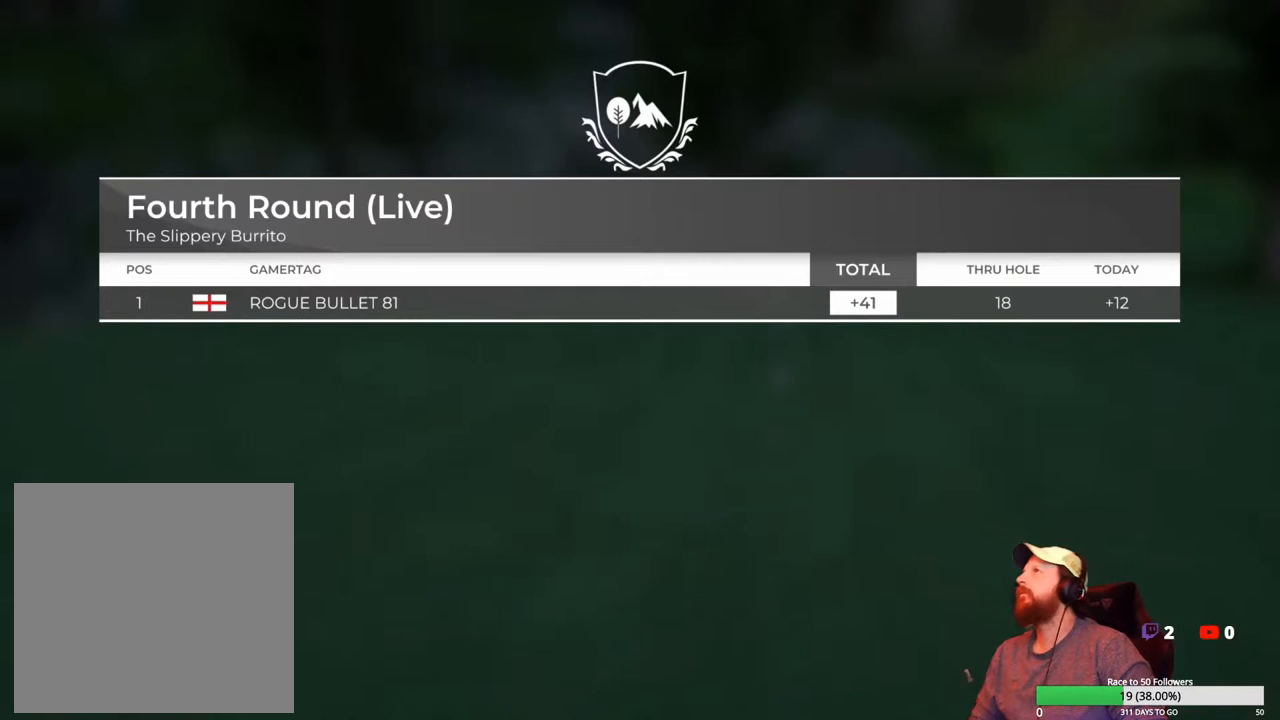
{"buttons": [], "left_stick": "center", "right_stick": "center", "events": [[400, "A", "down"], [483, "A", "up"]]}
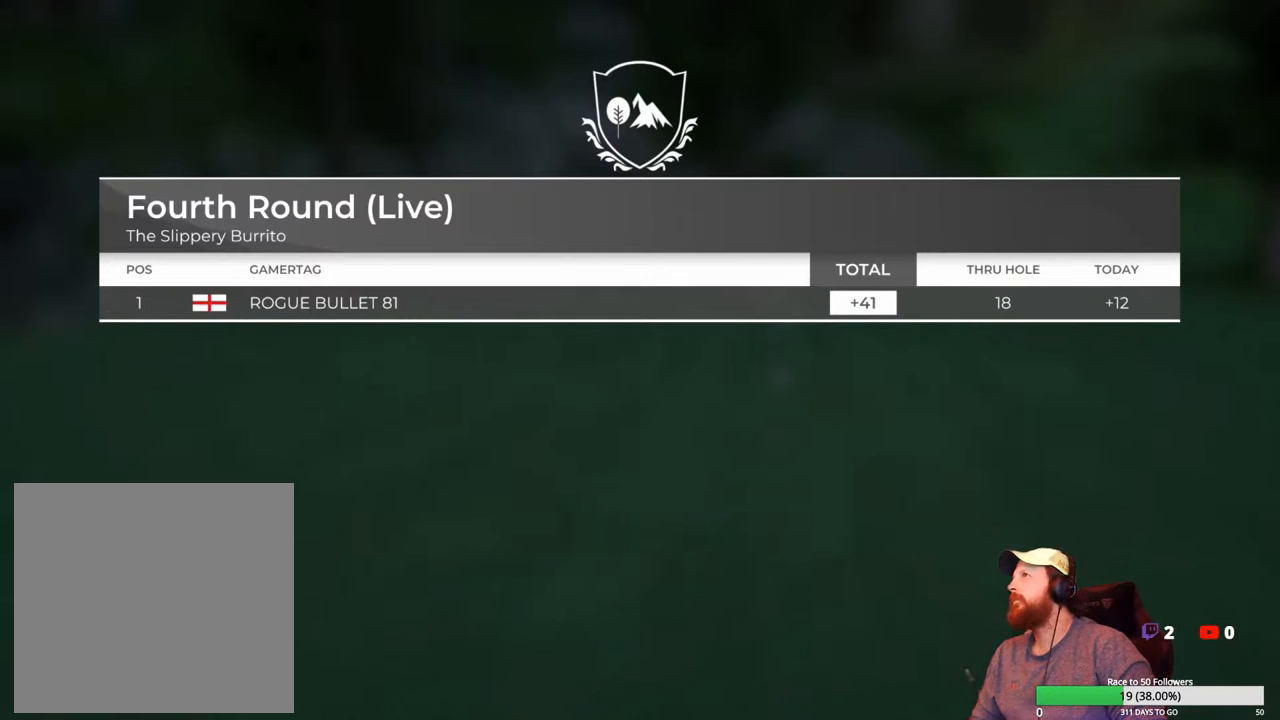
{"buttons": [], "left_stick": "center", "right_stick": "center", "events": []}
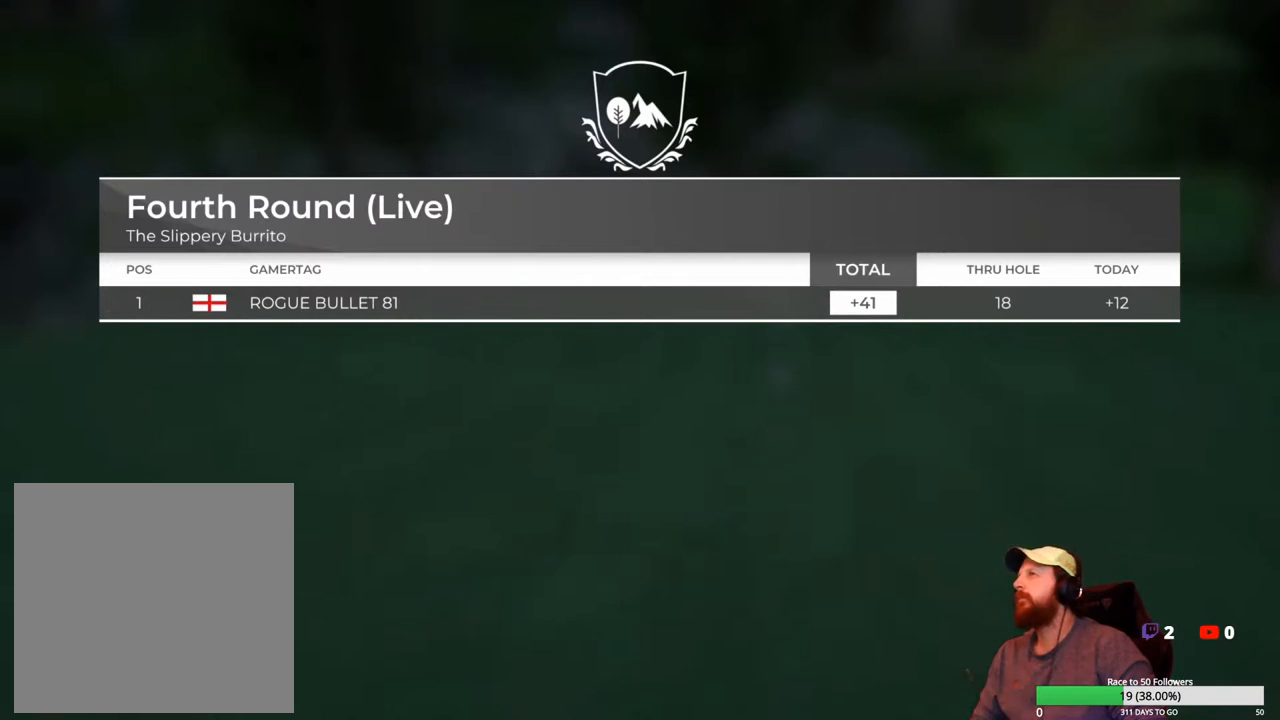
{"buttons": [], "left_stick": "center", "right_stick": "center", "events": []}
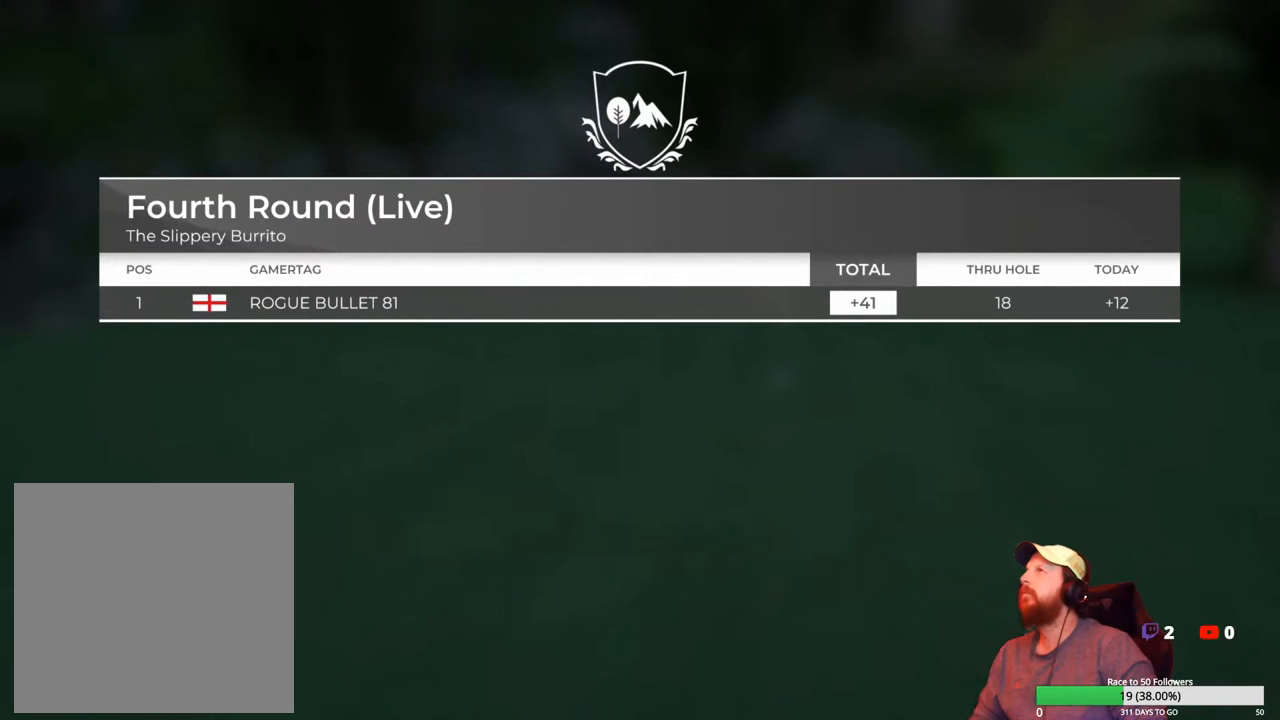
{"buttons": [], "left_stick": "center", "right_stick": "center", "events": []}
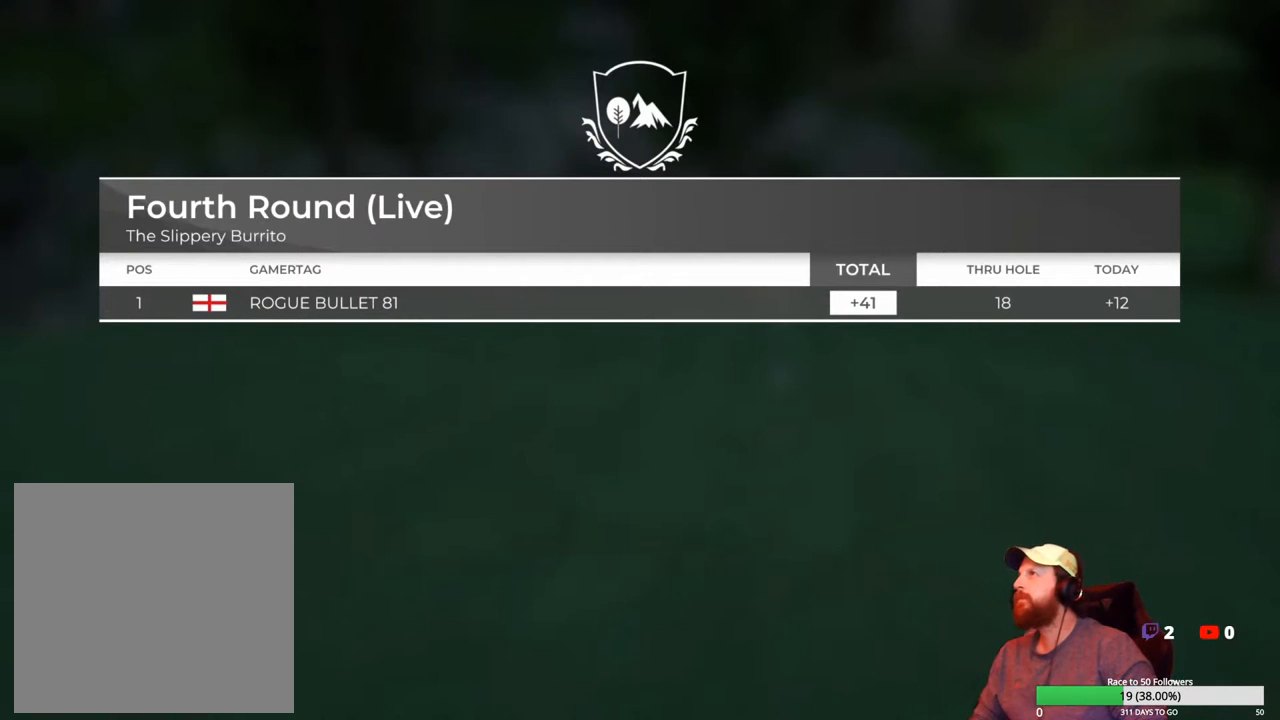
{"buttons": [], "left_stick": "center", "right_stick": "center", "events": []}